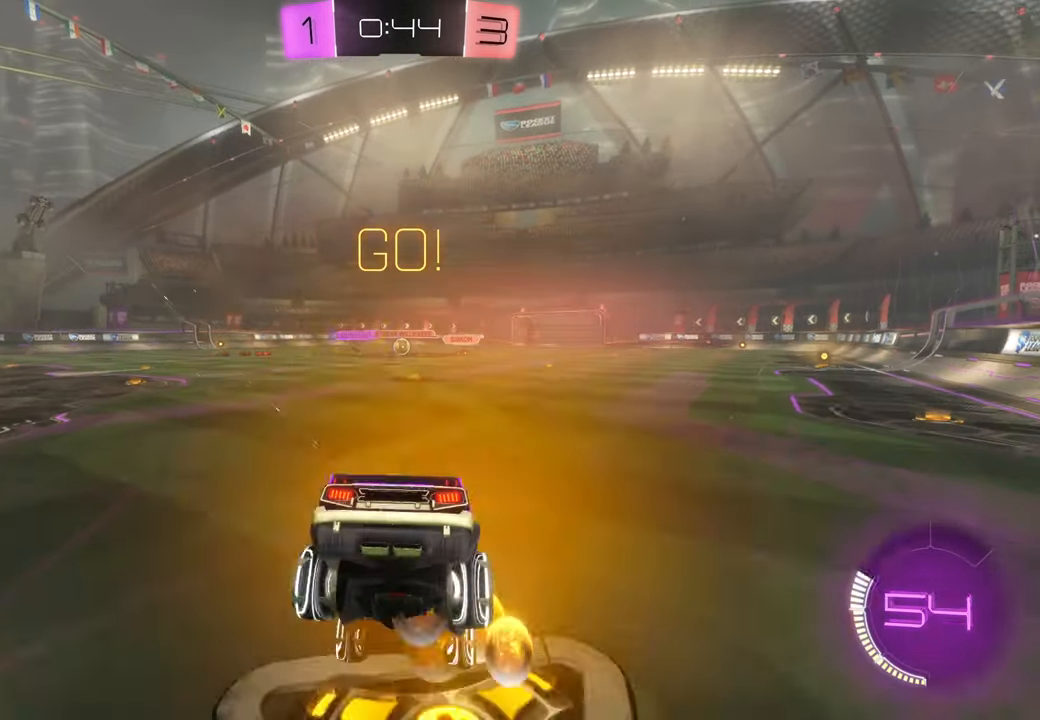
Gameplay with a controller (Xbox layout); each line is a JSON object with the inputs held at the frame after it (dt_ms = milliseconds from this image to that frame). "events" lists button and stick changes between this image and that frame as [ms after this image, input, new state], when the widget could be followed in between. Not read: A B L3 R1 R2 R3.
{"dt_ms": 500, "buttons": [], "left_stick": "center", "right_stick": "center", "events": [[433, "DPAD_LEFT", "down"], [483, "DPAD_LEFT", "up"]]}
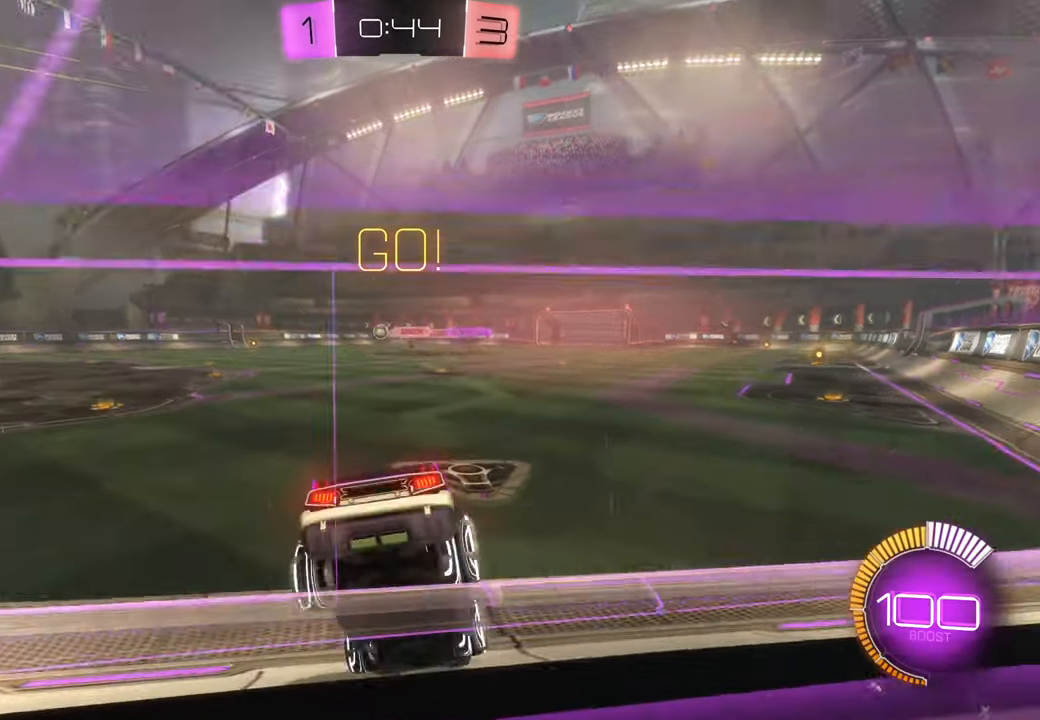
{"dt_ms": 1000, "buttons": ["X"], "left_stick": "center", "right_stick": "center"}
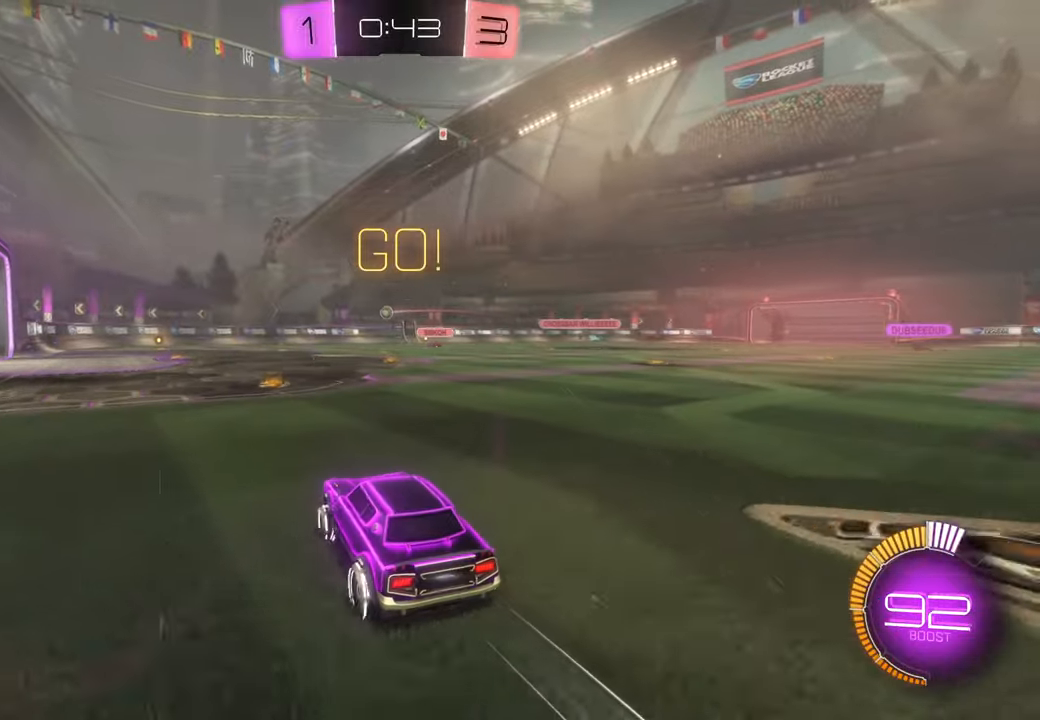
{"dt_ms": 500, "buttons": ["X"], "left_stick": "right", "right_stick": "center", "events": [[283, "left_stick", "left"], [400, "left_stick", "center"], [483, "left_stick", "right"]]}
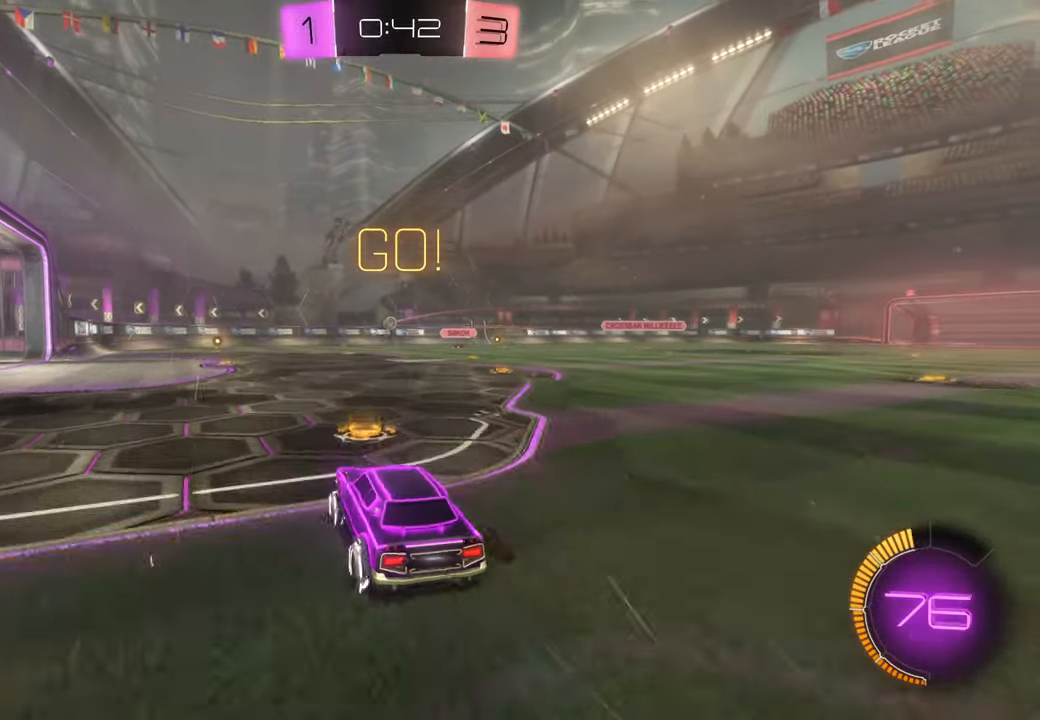
{"dt_ms": 500, "buttons": [], "left_stick": "center", "right_stick": "center", "events": [[100, "left_stick", "center"], [167, "left_stick", "left"], [433, "X", "up"], [500, "left_stick", "center"]]}
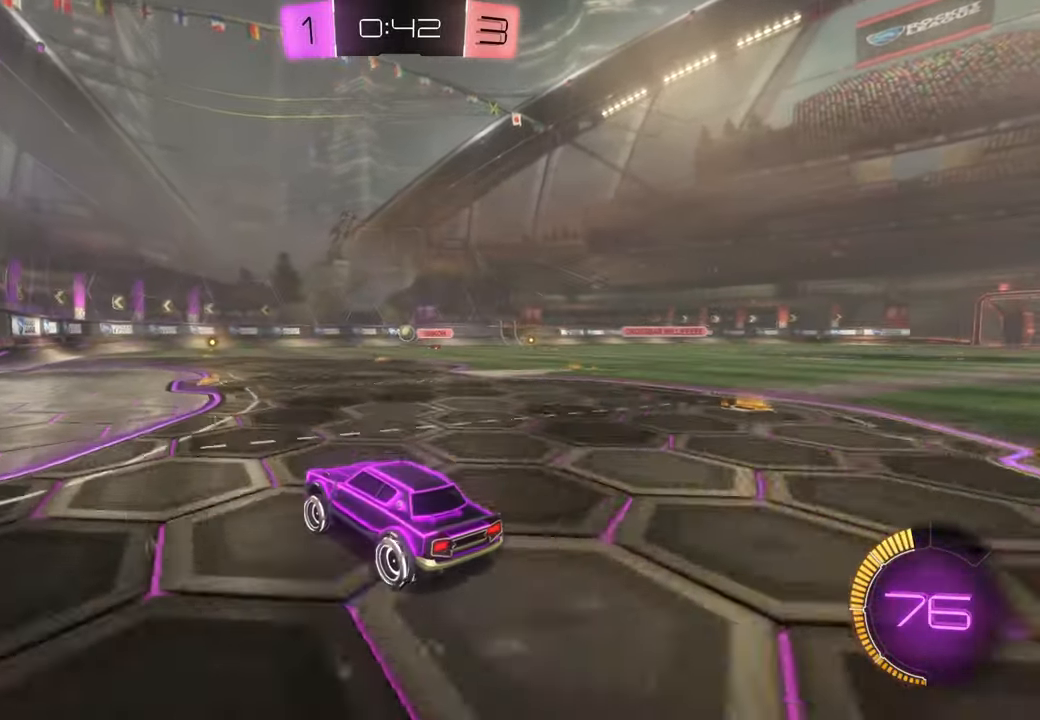
{"dt_ms": 500, "buttons": [], "left_stick": "center", "right_stick": "center", "events": [[67, "DPAD_LEFT", "down"], [83, "DPAD_LEFT", "up"], [233, "left_stick", "right"], [400, "left_stick", "center"]]}
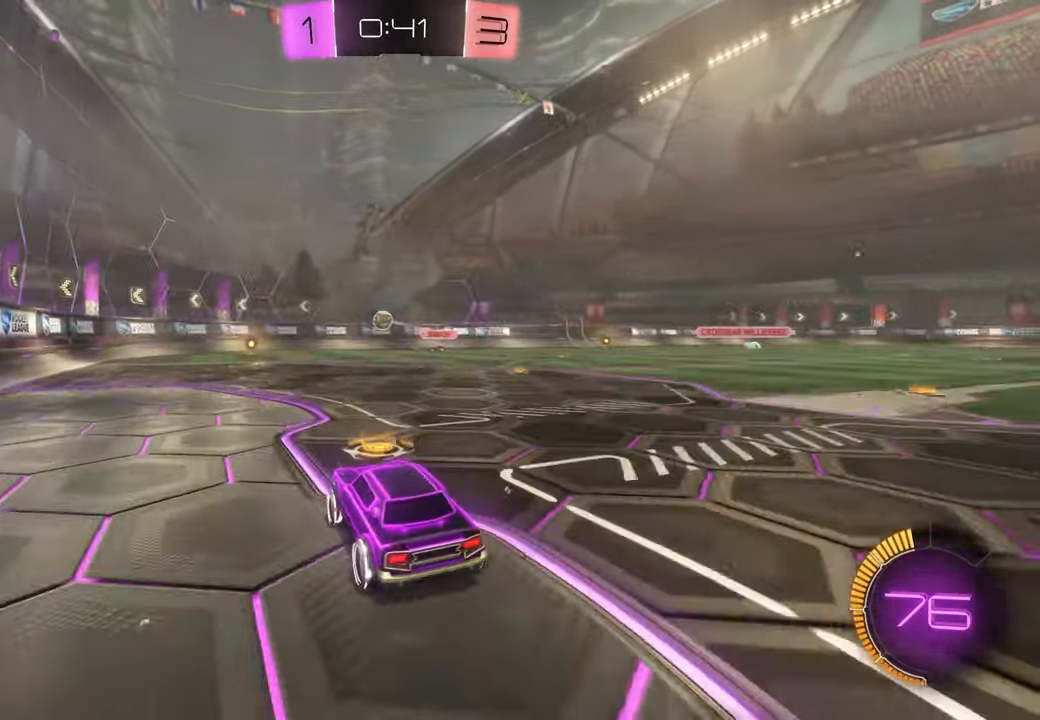
{"dt_ms": 500, "buttons": [], "left_stick": "center", "right_stick": "center", "events": [[100, "left_stick", "left"], [283, "left_stick", "center"]]}
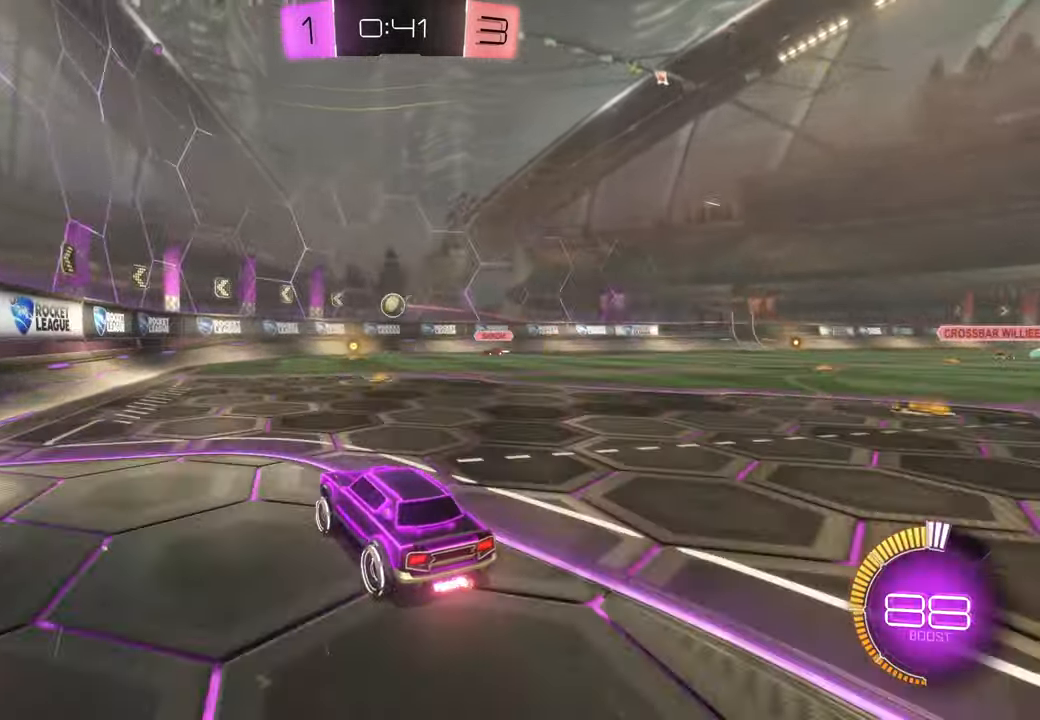
{"dt_ms": 1000, "buttons": ["X"], "left_stick": "right", "right_stick": "center"}
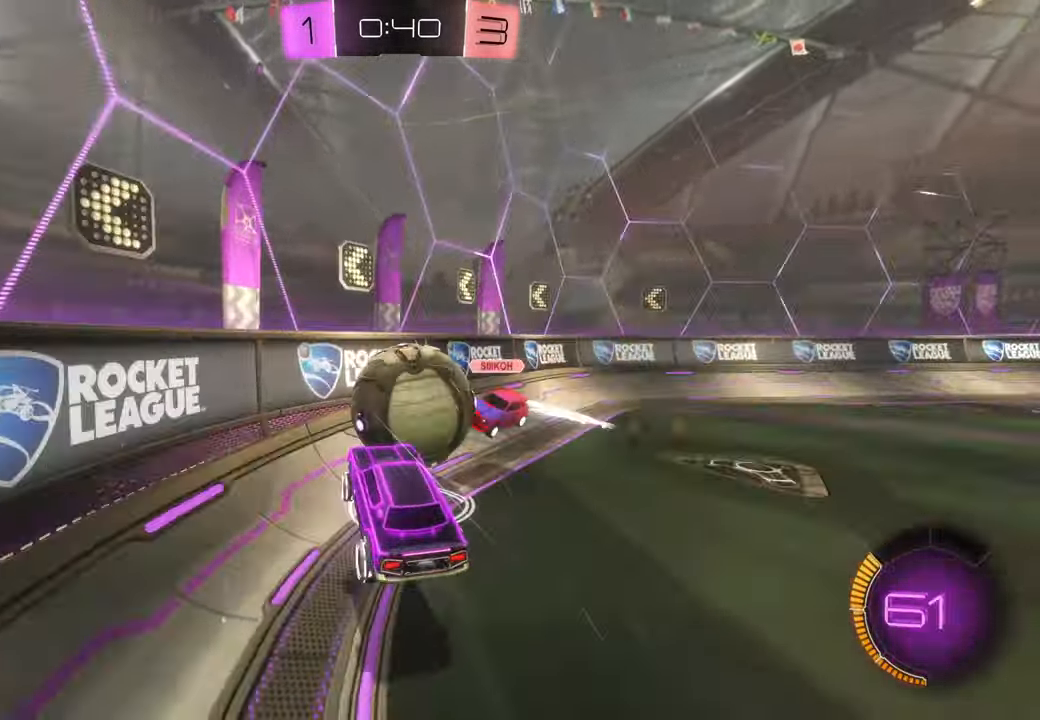
{"dt_ms": 500, "buttons": [], "left_stick": "up-right", "right_stick": "center", "events": [[83, "DPAD_LEFT", "down"], [83, "left_stick", "up-right"], [100, "DPAD_LEFT", "up"], [217, "X", "up"], [300, "X", "down"], [383, "X", "up"], [467, "DPAD_UP", "down"], [483, "DPAD_UP", "up"]]}
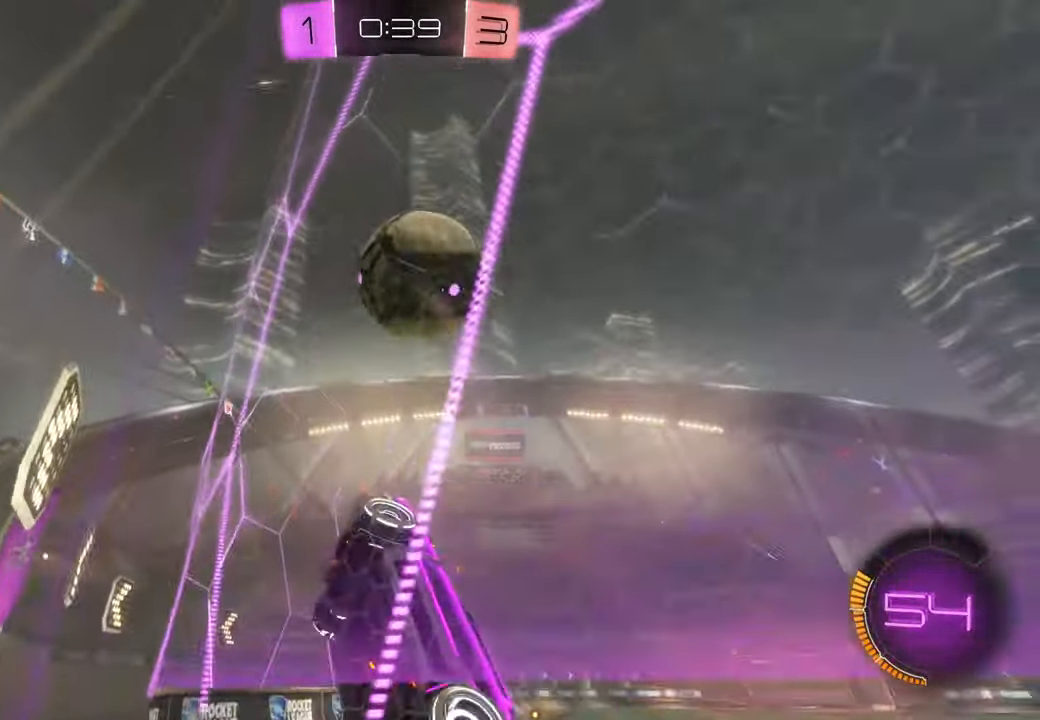
{"dt_ms": 500, "buttons": ["X"], "left_stick": "center", "right_stick": "center"}
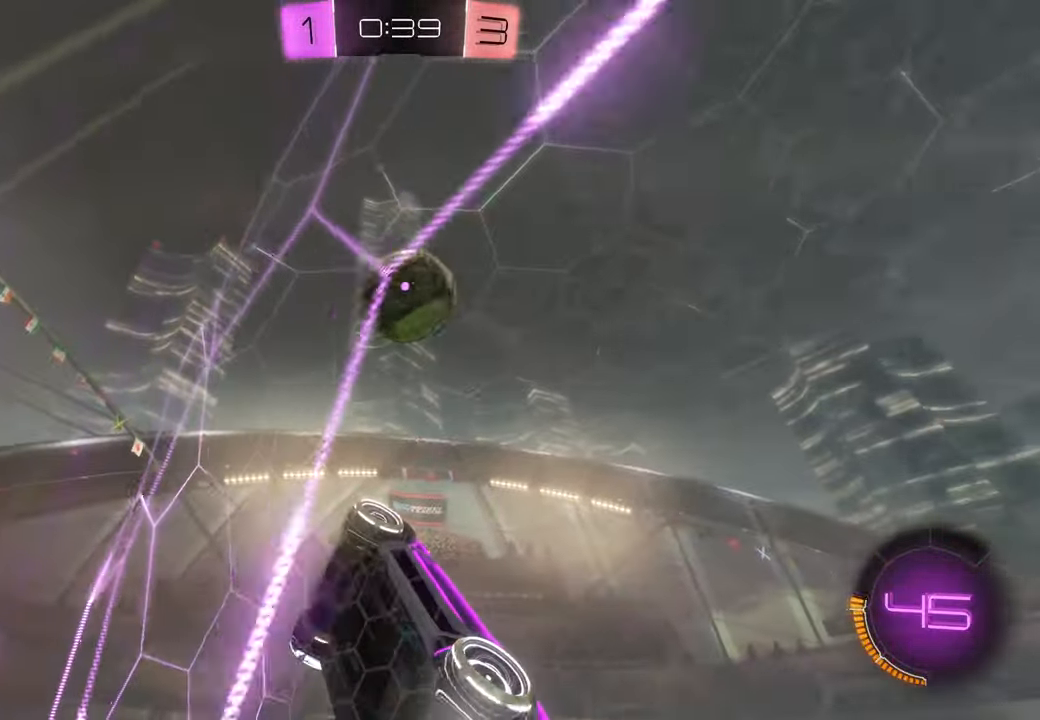
{"dt_ms": 500, "buttons": [], "left_stick": "center", "right_stick": "center", "events": [[33, "left_stick", "right"], [133, "left_stick", "center"], [450, "X", "up"]]}
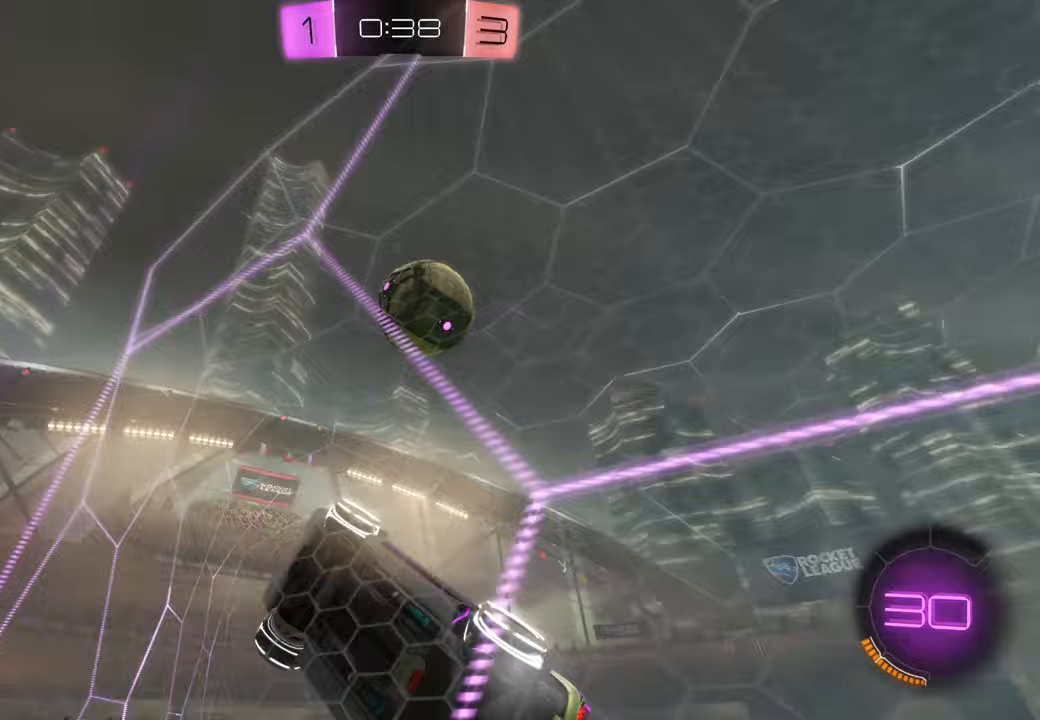
{"dt_ms": 500, "buttons": [], "left_stick": "center", "right_stick": "center"}
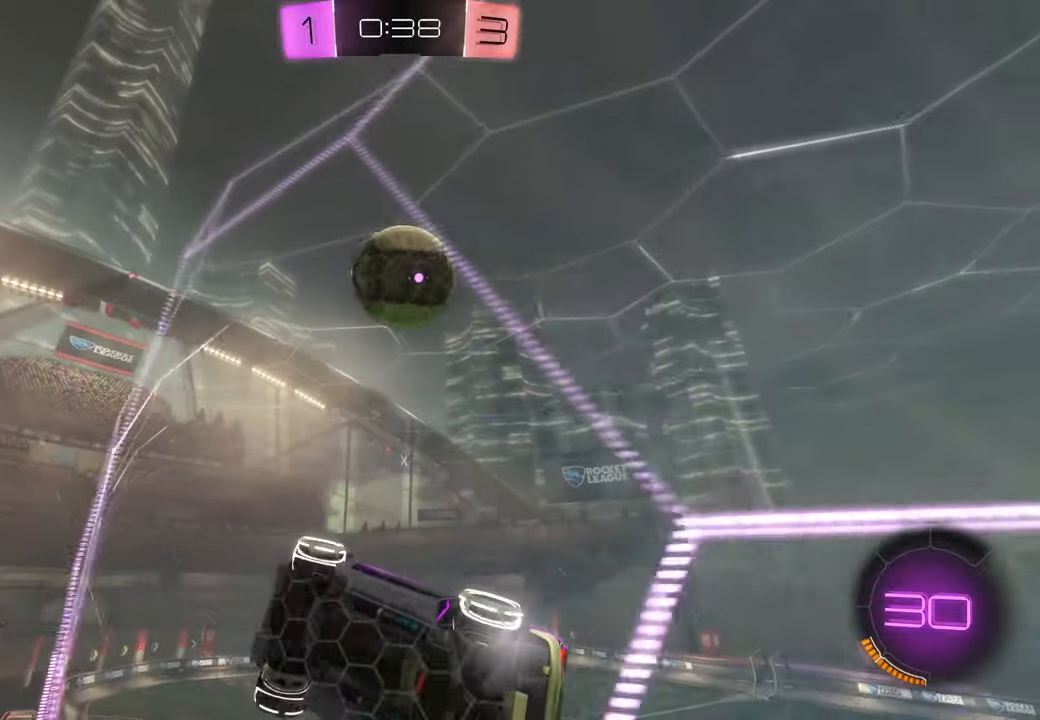
{"dt_ms": 500, "buttons": ["X"], "left_stick": "center", "right_stick": "center", "events": [[133, "left_stick", "right"], [267, "left_stick", "center"], [333, "left_stick", "left"], [450, "X", "down"], [500, "left_stick", "center"]]}
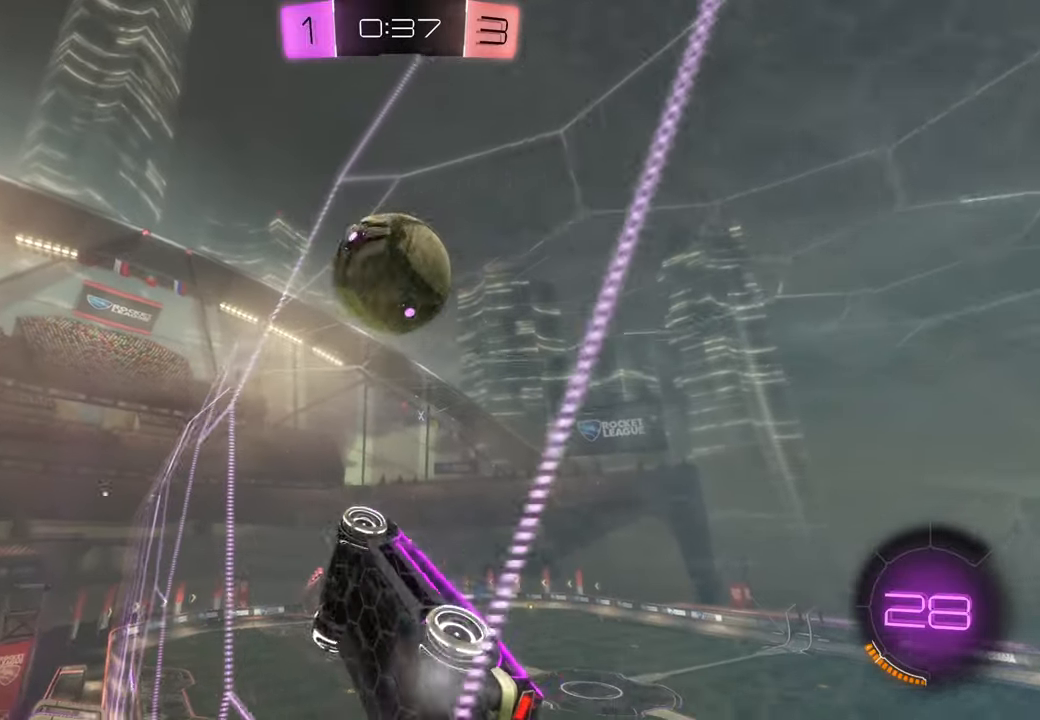
{"dt_ms": 500, "buttons": ["X"], "left_stick": "up-right", "right_stick": "center", "events": [[117, "left_stick", "right"], [167, "left_stick", "up-right"], [267, "left_stick", "center"], [433, "left_stick", "up-right"]]}